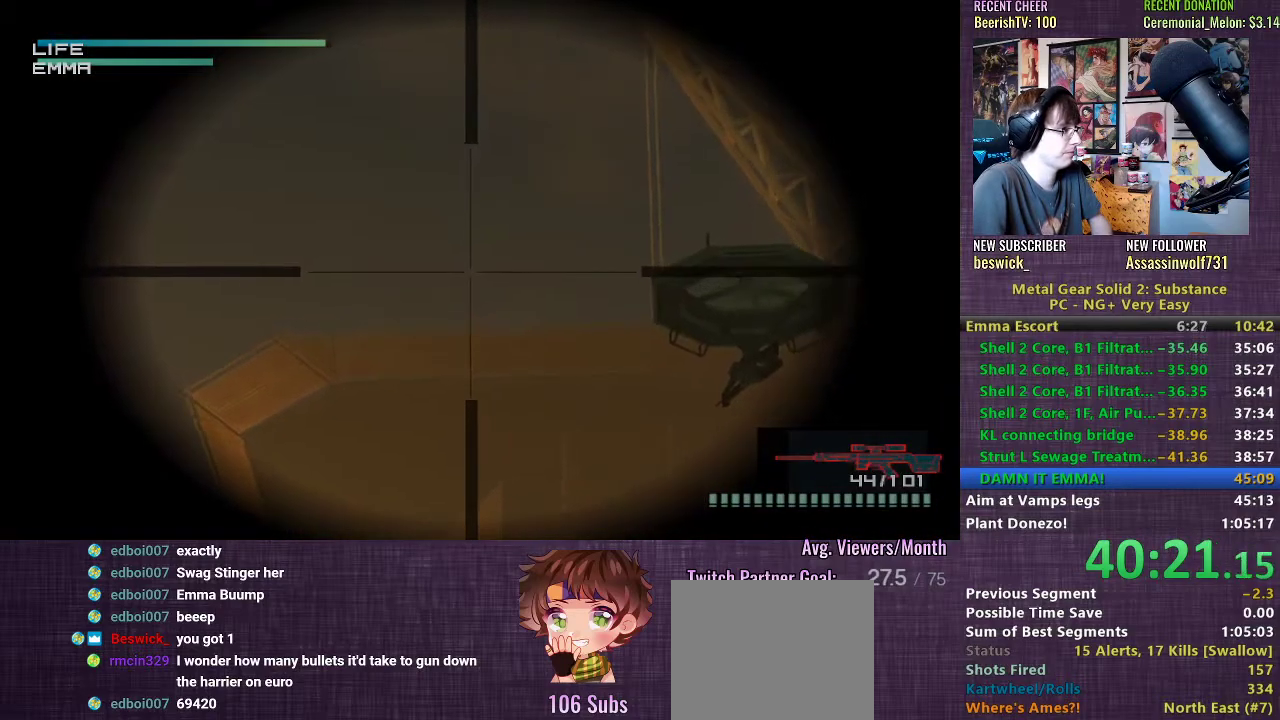
Gameplay with a controller (PlayStation layout); each line is a JSON object with the inputs held at the frame after it. "events" lists button and stick changes between this image and that frame as [ms after this image, input, new state], when the widget could be followed in between. Not read: L3.
{"buttons": ["R1"], "left_stick": "center", "right_stick": "center", "events": [[133, "left_stick", "center"], [233, "SQUARE", "down"], [317, "R2", "down"], [317, "SQUARE", "up"], [417, "R2", "up"], [500, "R1", "down"]]}
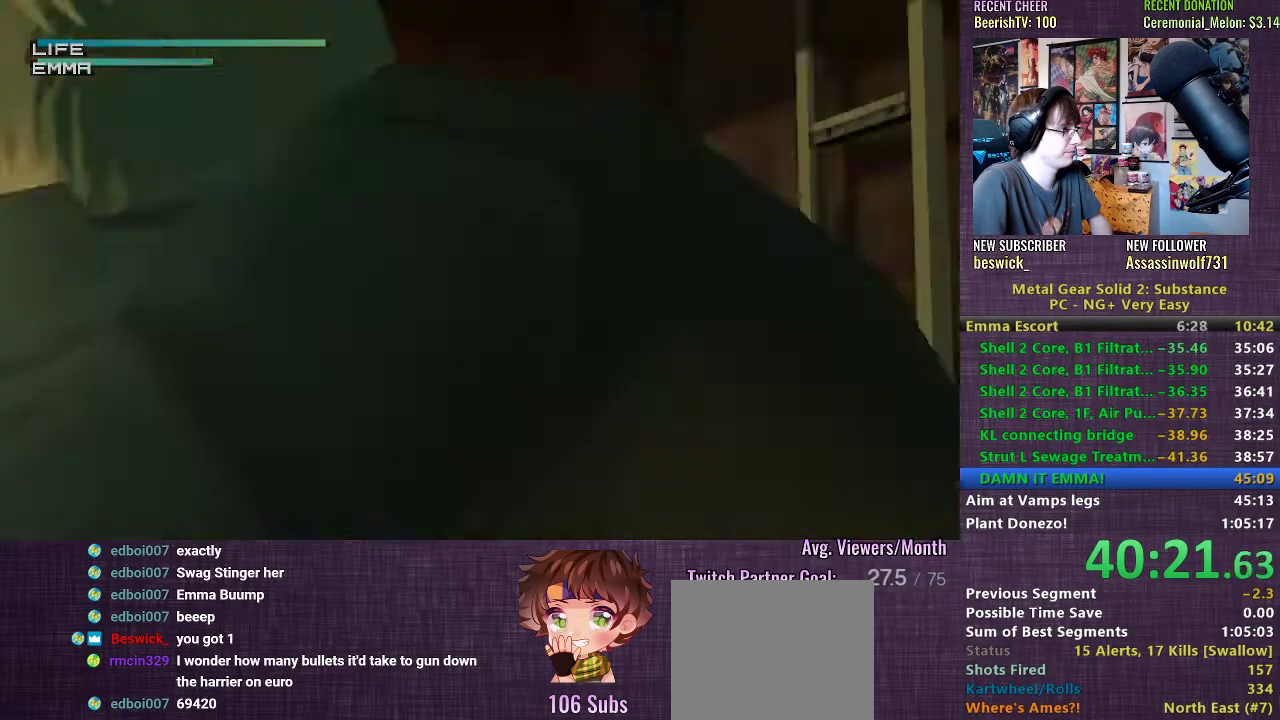
{"buttons": ["R1"], "left_stick": "center", "right_stick": "center", "events": [[183, "left_stick", "left"], [500, "left_stick", "center"]]}
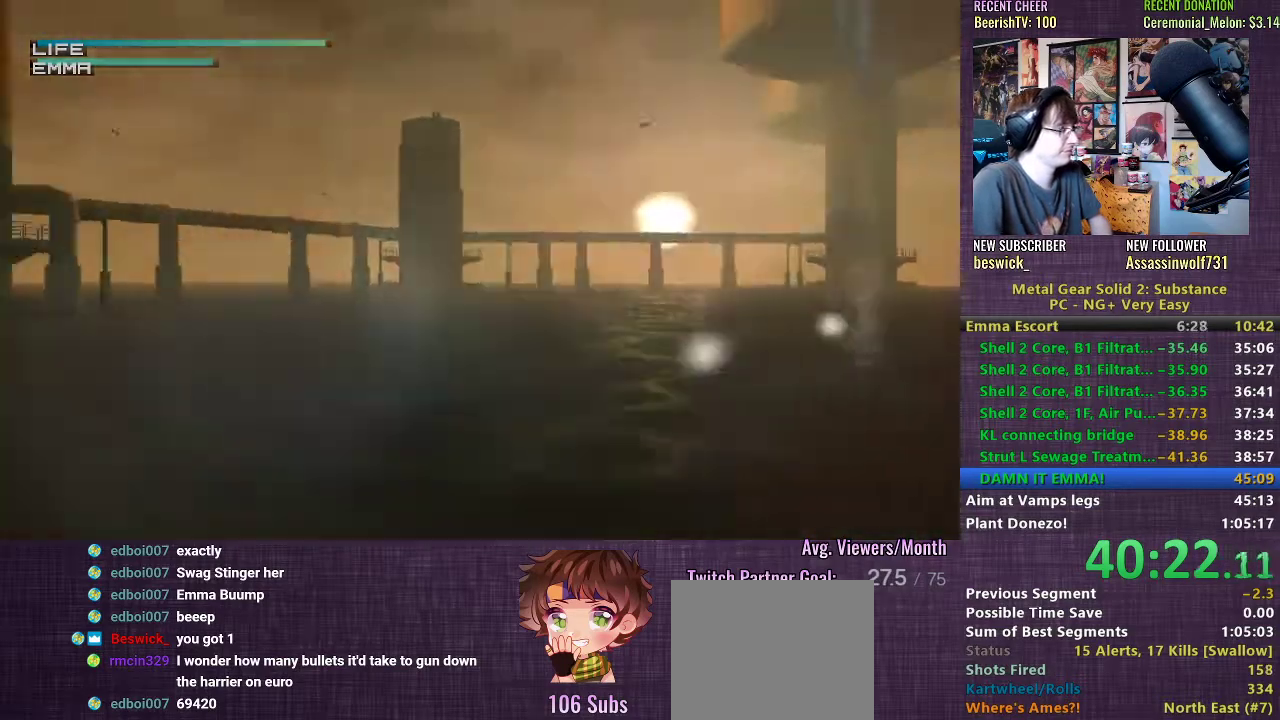
{"buttons": ["R1"], "left_stick": "center", "right_stick": "center", "events": [[217, "left_stick", "left"], [483, "left_stick", "center"]]}
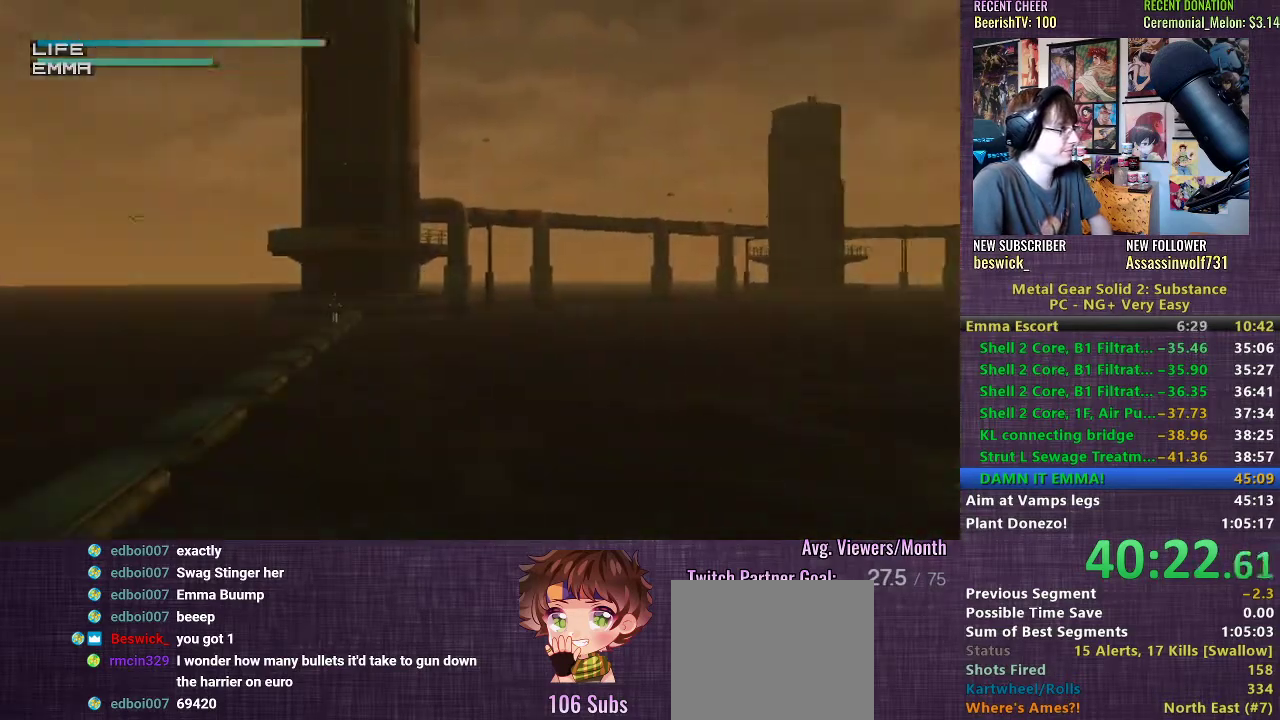
{"buttons": ["R1"], "left_stick": "center", "right_stick": "center", "events": [[233, "left_stick", "right"], [350, "left_stick", "center"]]}
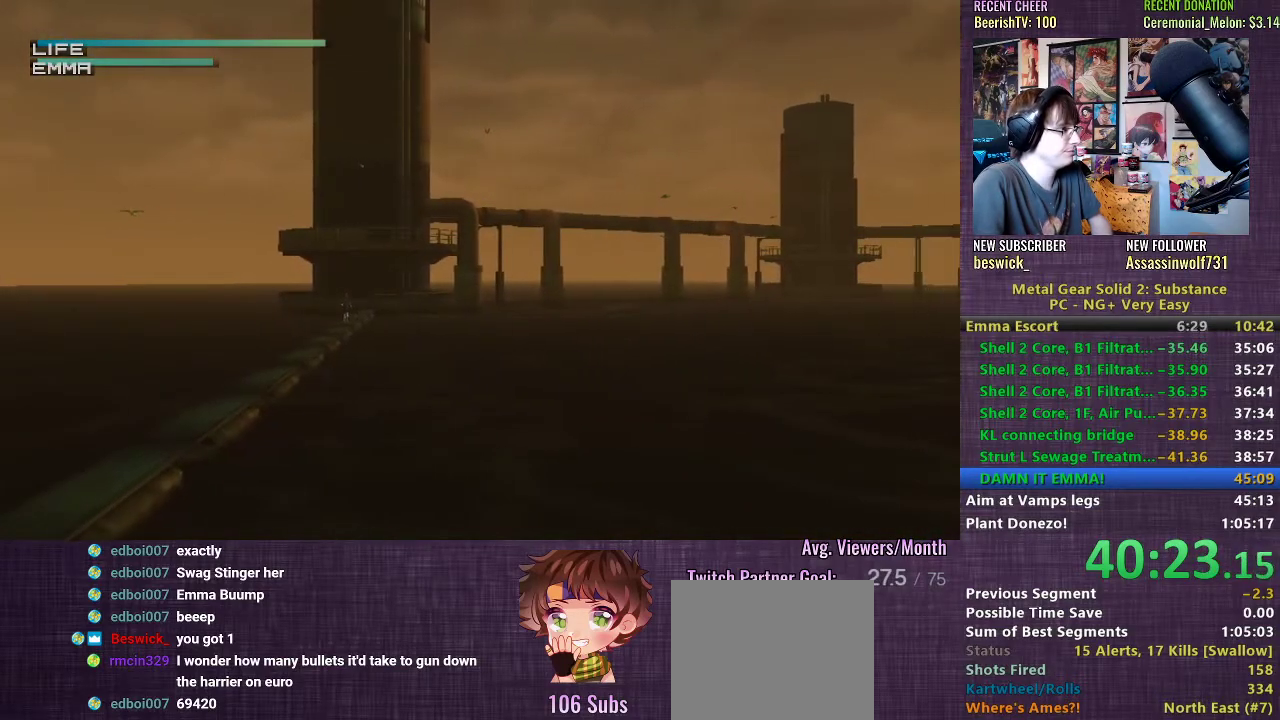
{"buttons": ["CIRCLE", "R1"], "left_stick": "center", "right_stick": "center", "events": [[33, "CIRCLE", "down"], [150, "CIRCLE", "up"], [400, "CIRCLE", "down"]]}
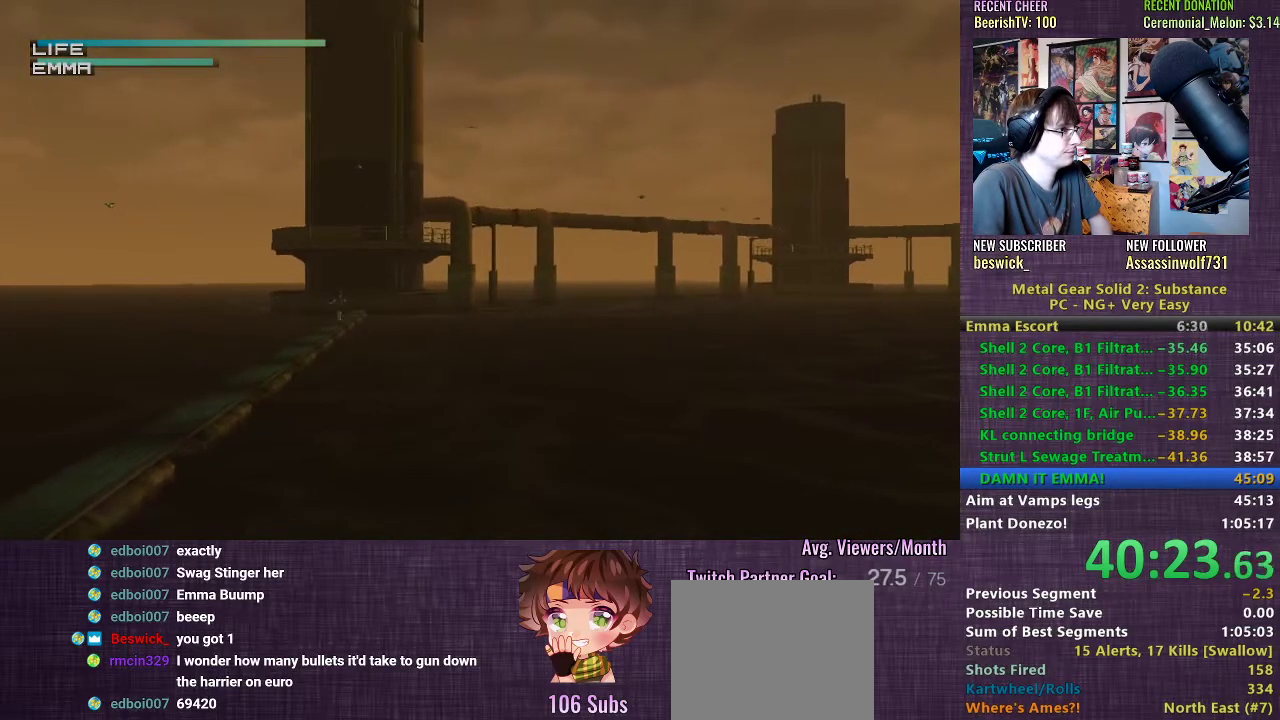
{"buttons": ["R1"], "left_stick": "center", "right_stick": "center", "events": [[50, "CIRCLE", "up"]]}
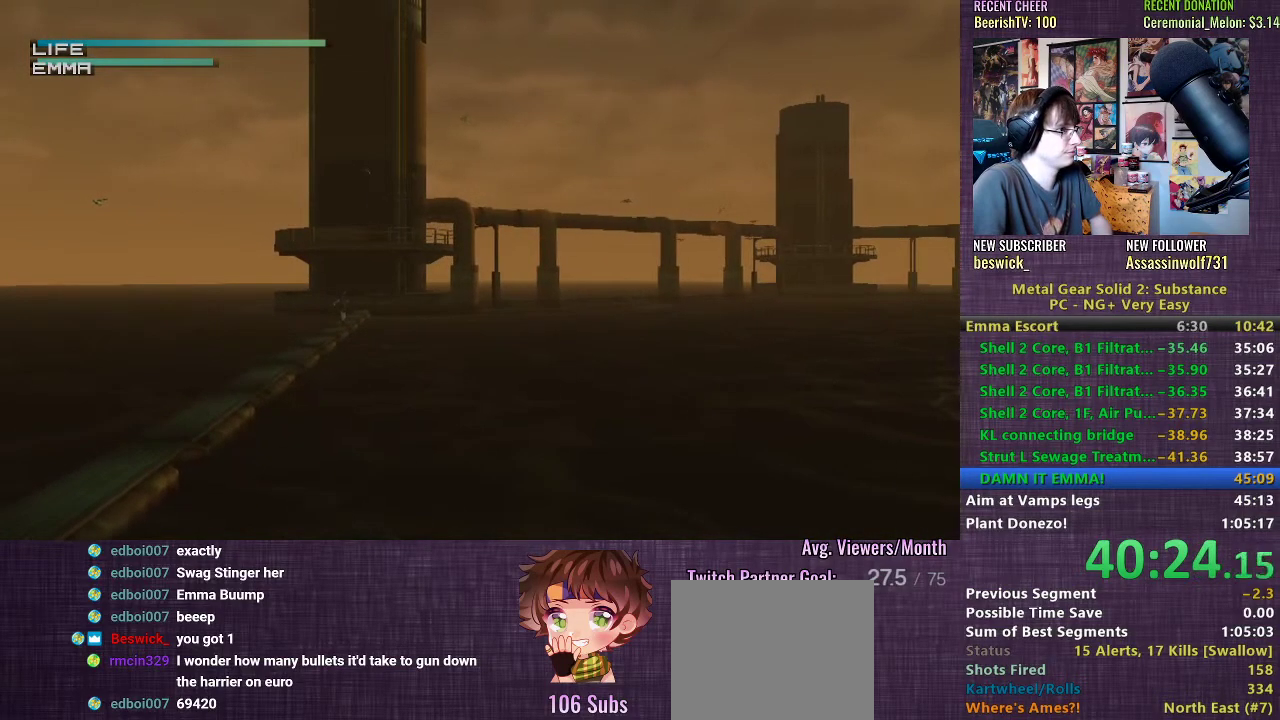
{"buttons": ["R1"], "left_stick": "center", "right_stick": "center", "events": [[117, "CIRCLE", "down"], [200, "CIRCLE", "up"]]}
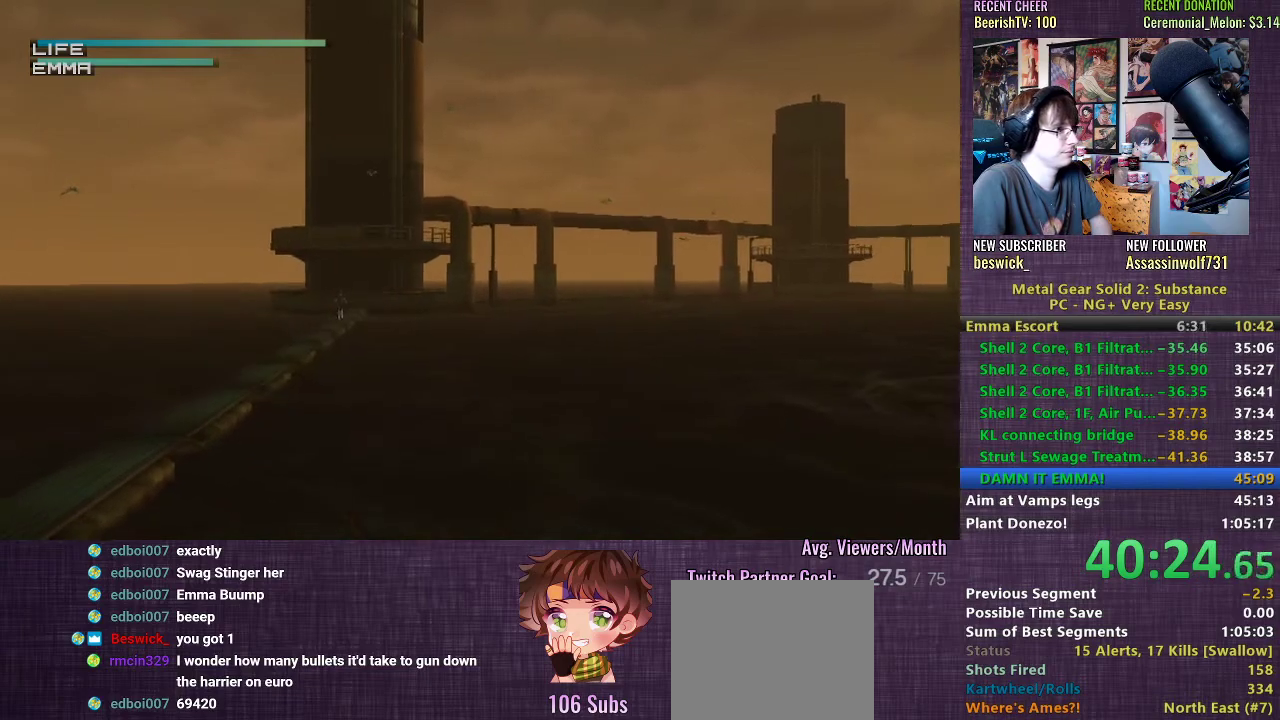
{"buttons": ["R1"], "left_stick": "center", "right_stick": "center", "events": [[250, "CIRCLE", "down"], [350, "CIRCLE", "up"]]}
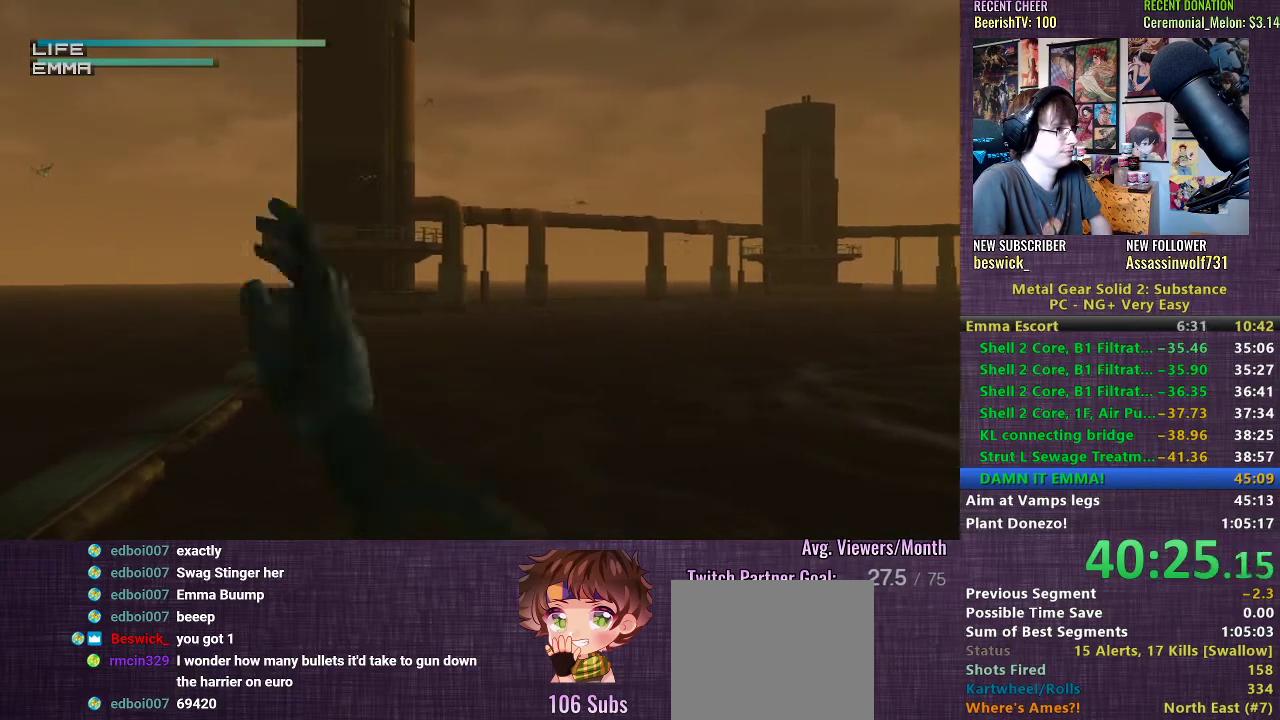
{"buttons": ["R1"], "left_stick": "center", "right_stick": "center", "events": [[200, "left_stick", "right"], [367, "left_stick", "center"]]}
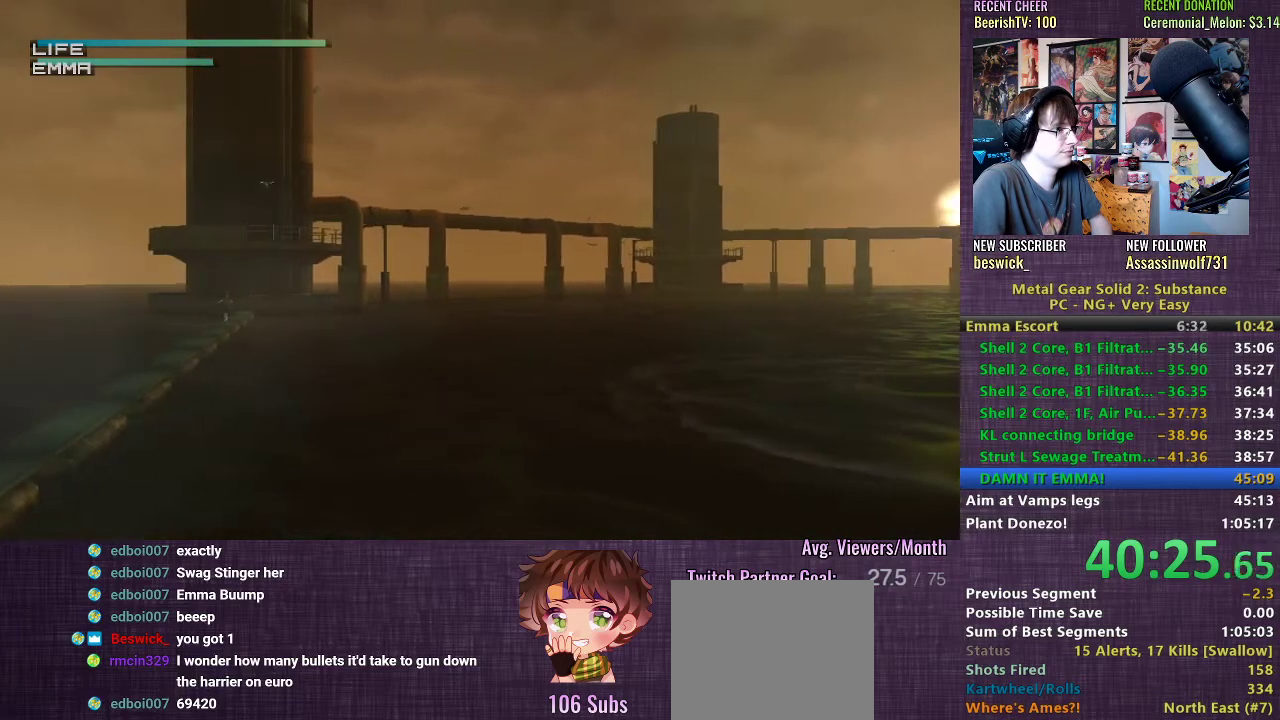
{"buttons": ["R1"], "left_stick": "center", "right_stick": "center", "events": [[117, "CIRCLE", "down"], [217, "CIRCLE", "up"]]}
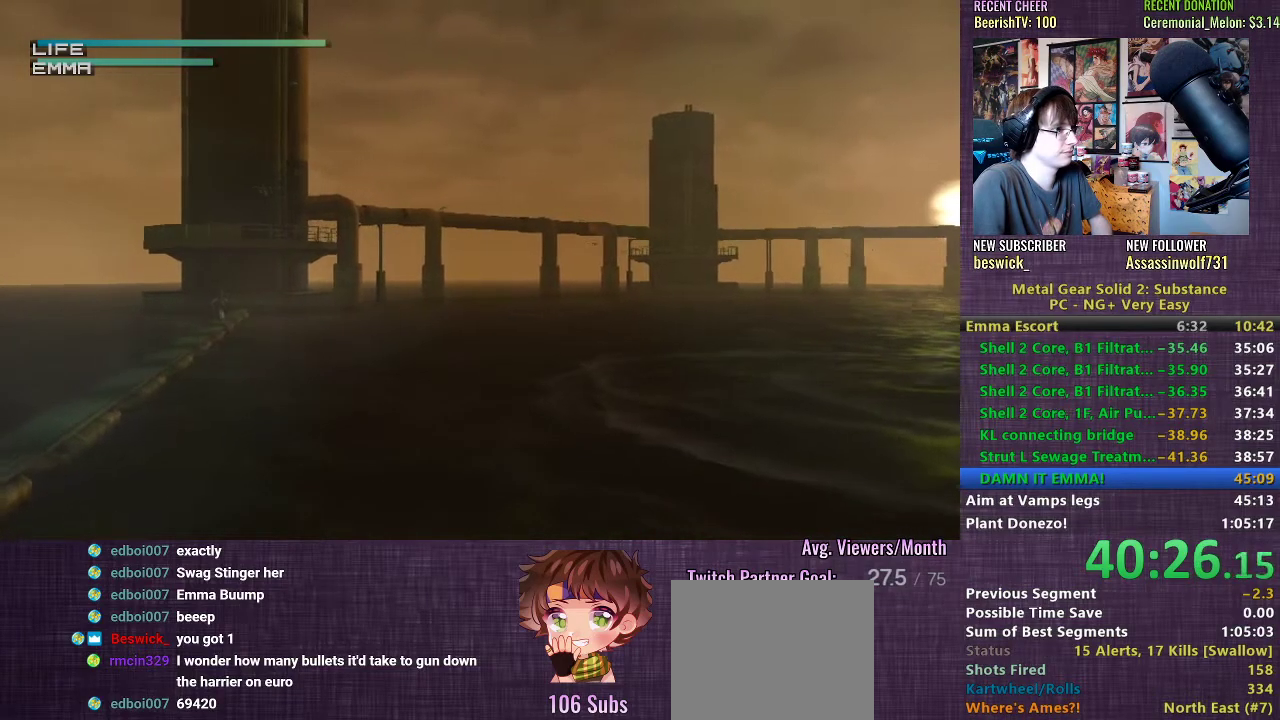
{"buttons": ["R1"], "left_stick": "center", "right_stick": "center", "events": []}
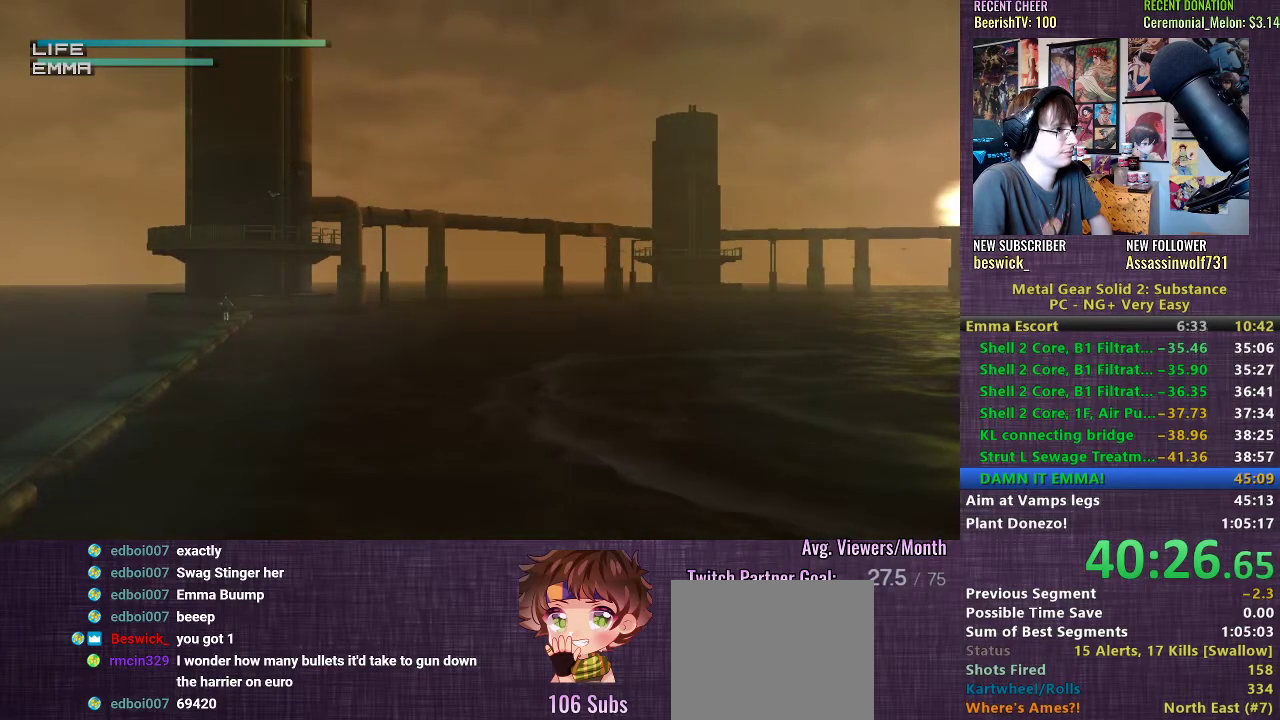
{"buttons": ["R1"], "left_stick": "center", "right_stick": "center", "events": []}
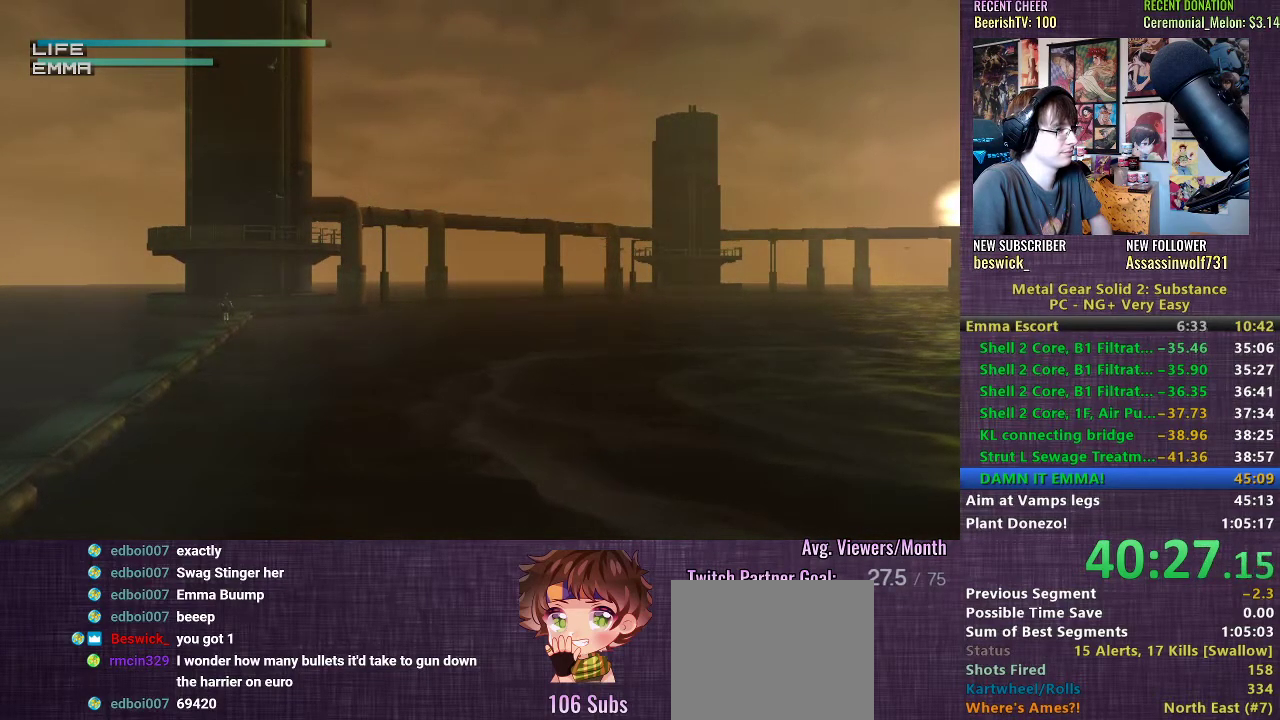
{"buttons": ["R1"], "left_stick": "center", "right_stick": "center", "events": [[117, "CIRCLE", "down"], [217, "CIRCLE", "up"]]}
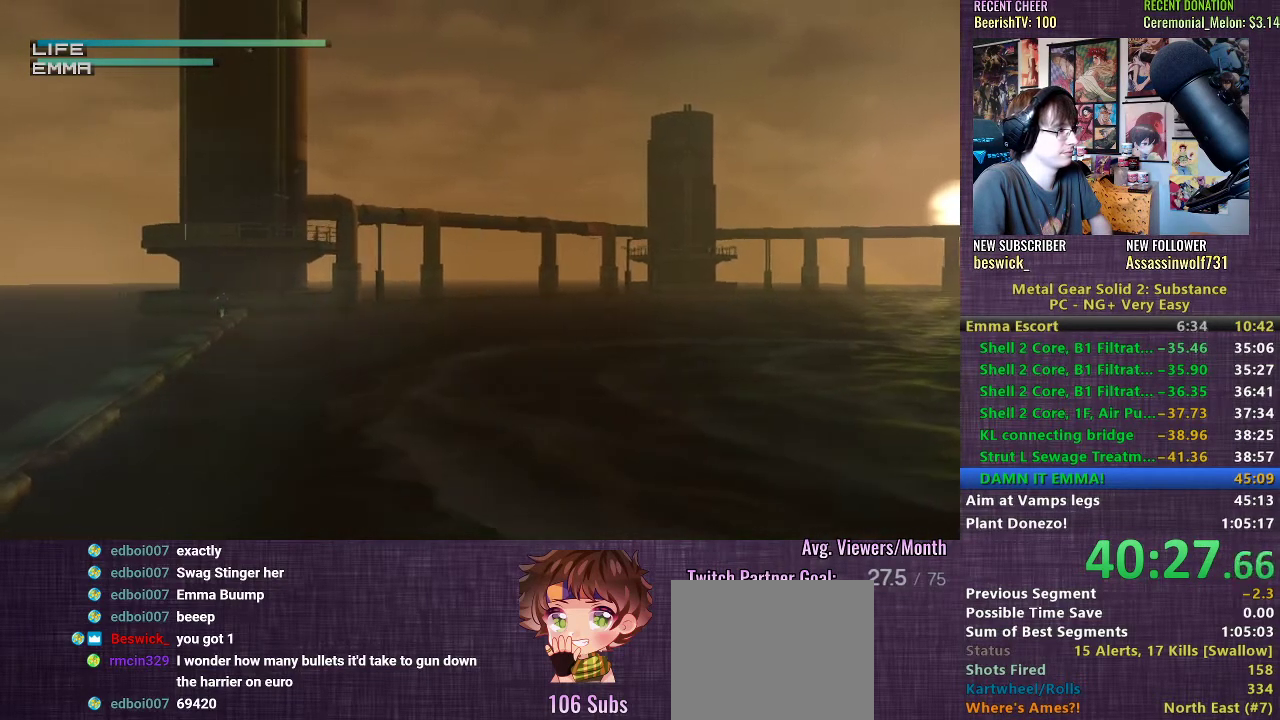
{"buttons": ["R1"], "left_stick": "center", "right_stick": "center", "events": [[167, "CIRCLE", "down"], [283, "CIRCLE", "up"]]}
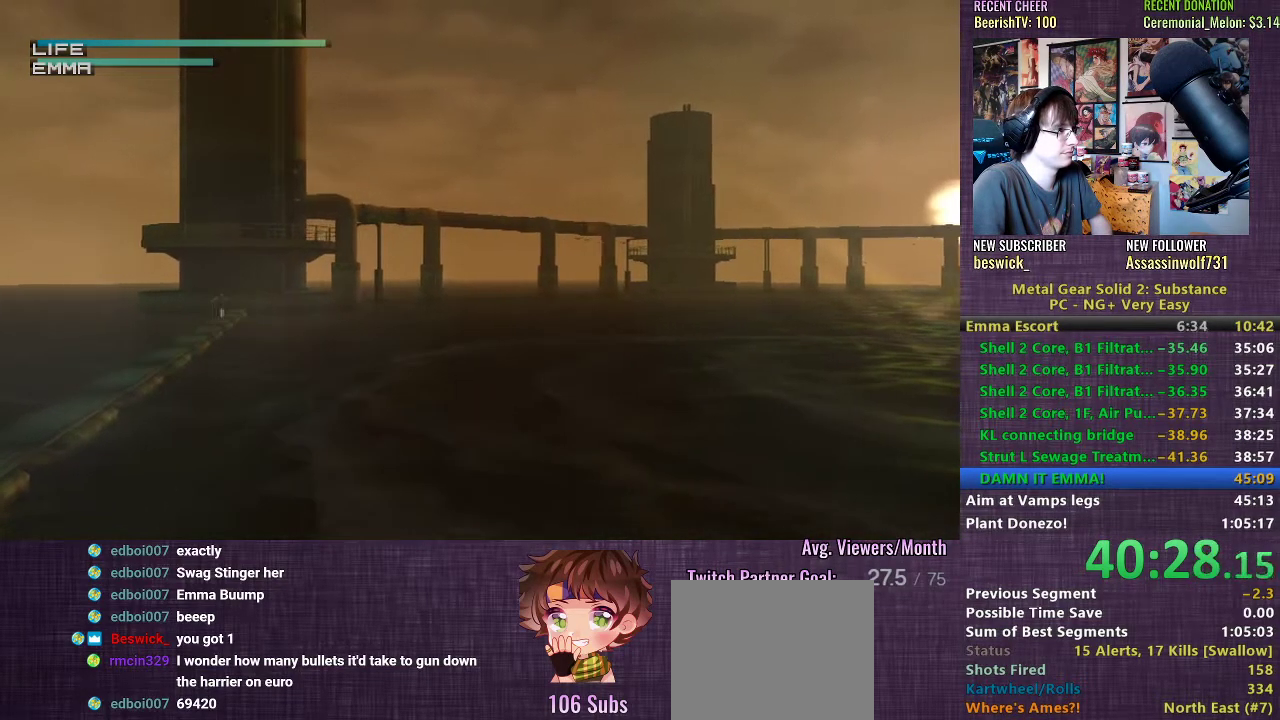
{"buttons": ["R1"], "left_stick": "center", "right_stick": "center", "events": [[217, "CIRCLE", "down"], [350, "CIRCLE", "up"]]}
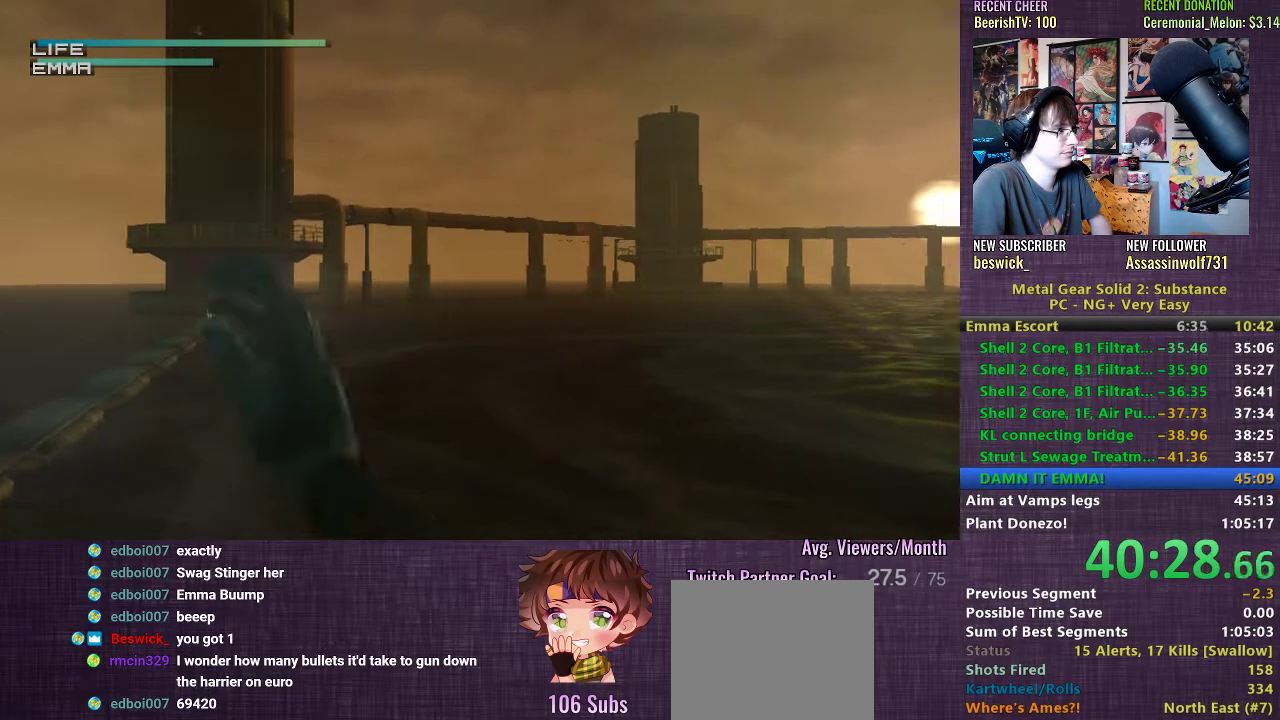
{"buttons": ["R1"], "left_stick": "center", "right_stick": "center", "events": [[100, "CIRCLE", "down"], [233, "CIRCLE", "up"]]}
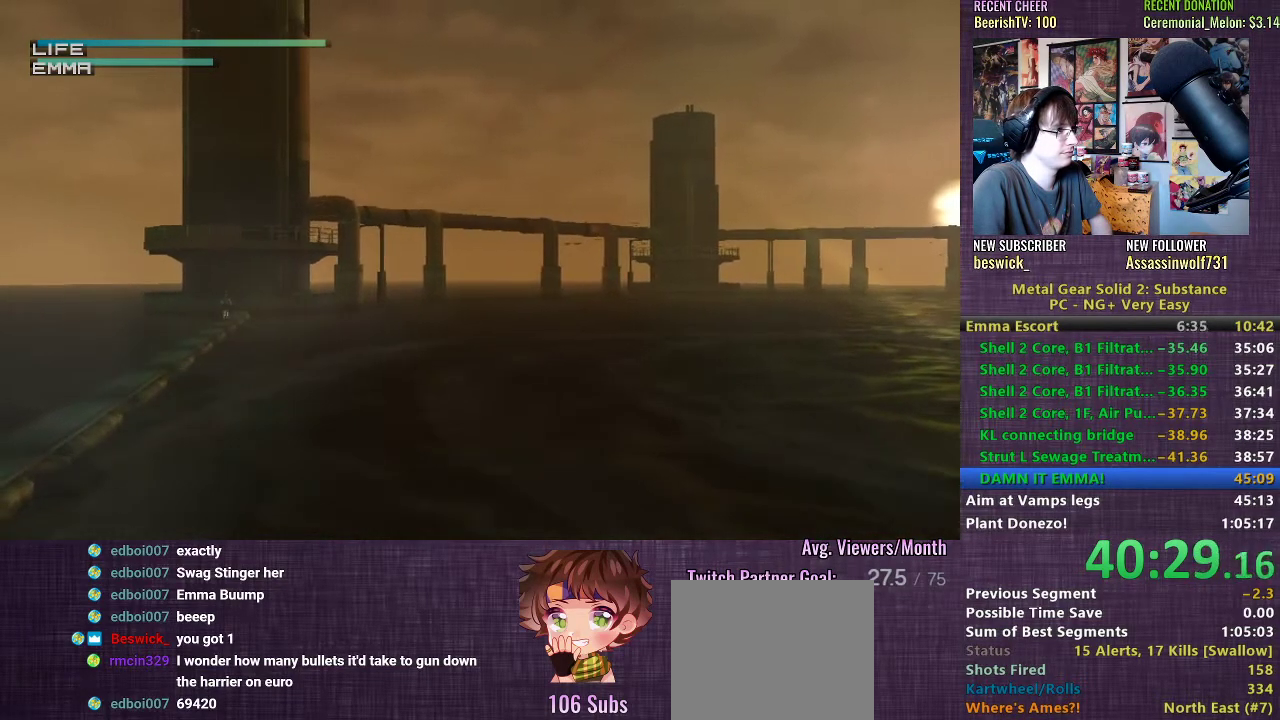
{"buttons": ["R1"], "left_stick": "center", "right_stick": "center", "events": [[17, "left_stick", "right"], [167, "left_stick", "center"]]}
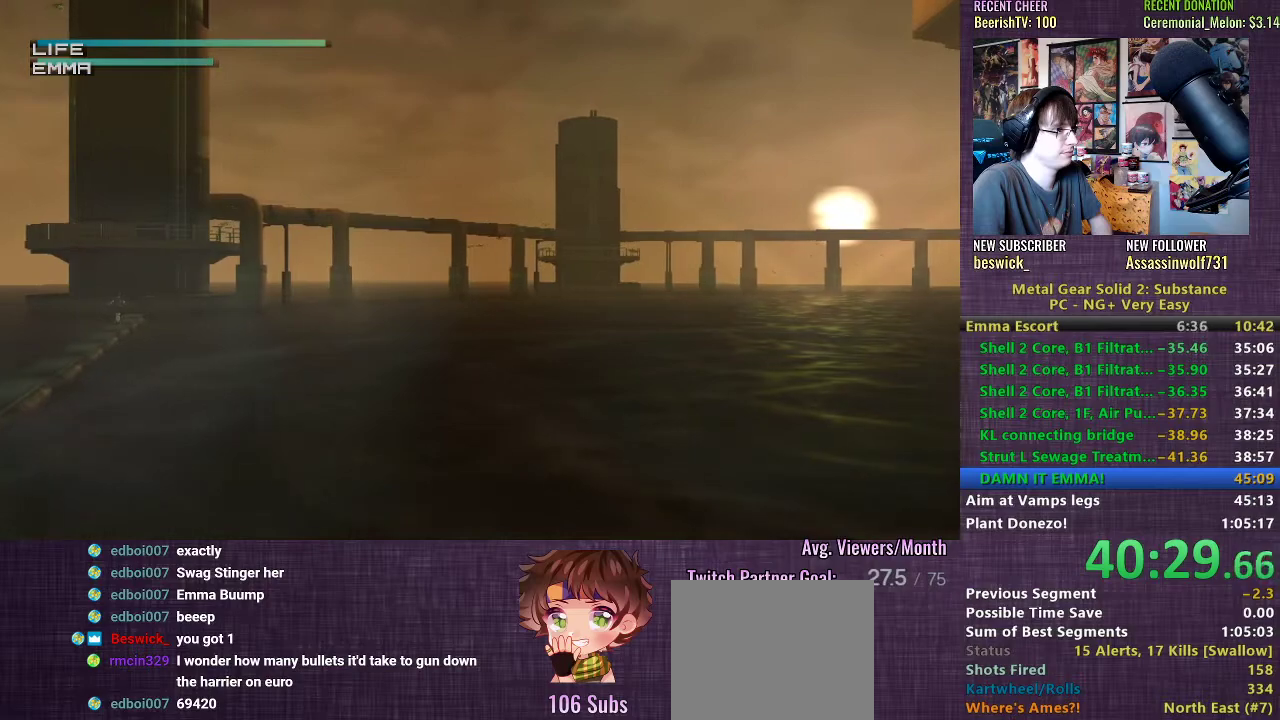
{"buttons": ["R1"], "left_stick": "center", "right_stick": "center", "events": []}
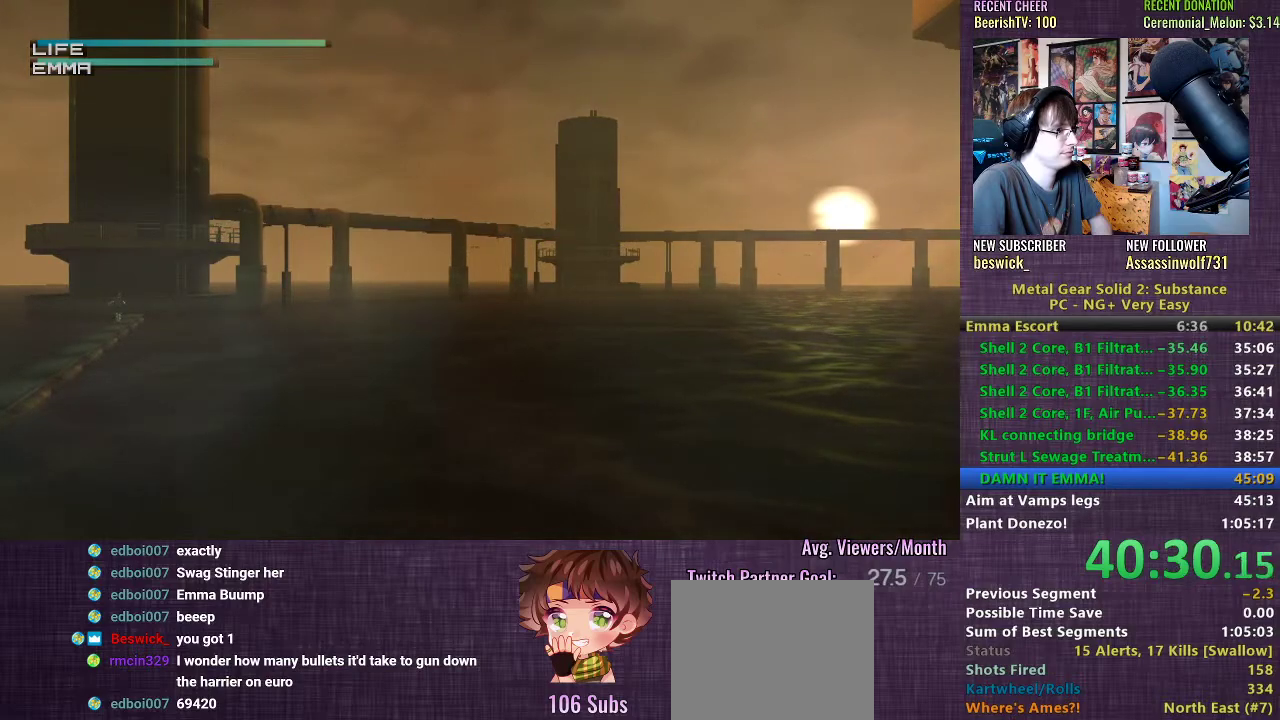
{"buttons": ["R1"], "left_stick": "center", "right_stick": "center", "events": [[133, "CIRCLE", "down"], [250, "CIRCLE", "up"]]}
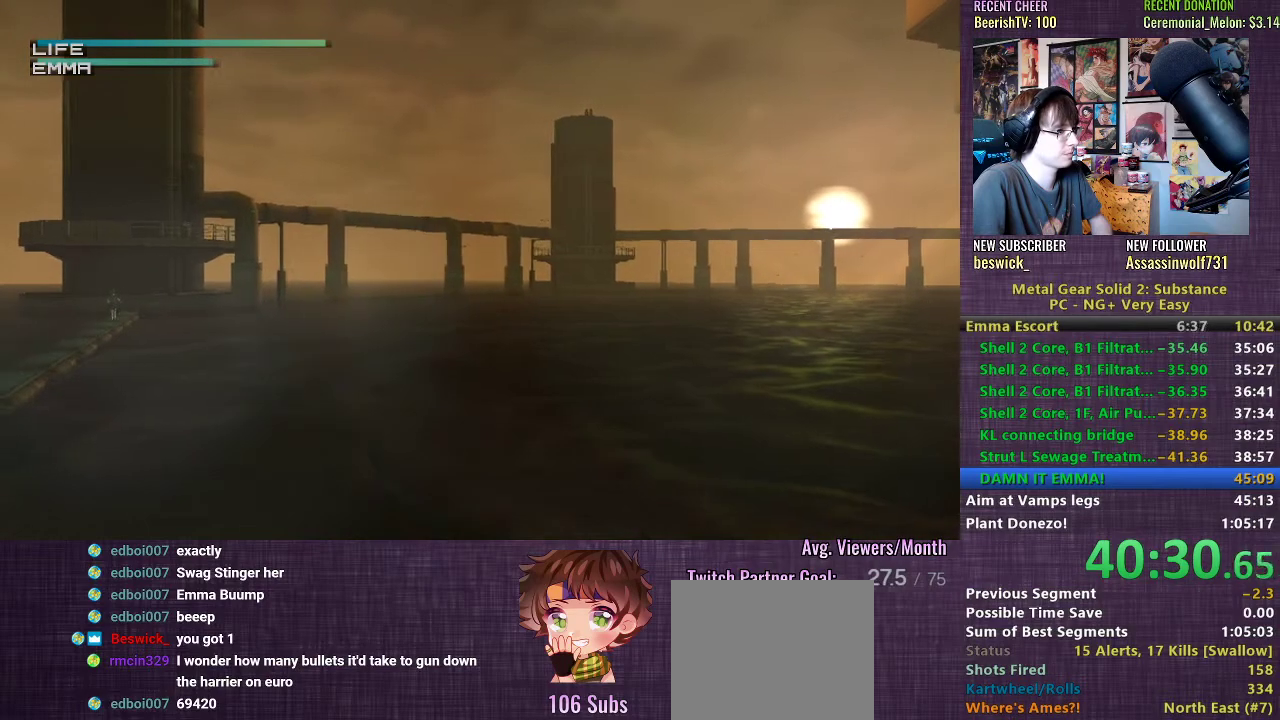
{"buttons": ["R1"], "left_stick": "center", "right_stick": "center", "events": [[200, "CIRCLE", "down"], [317, "CIRCLE", "up"]]}
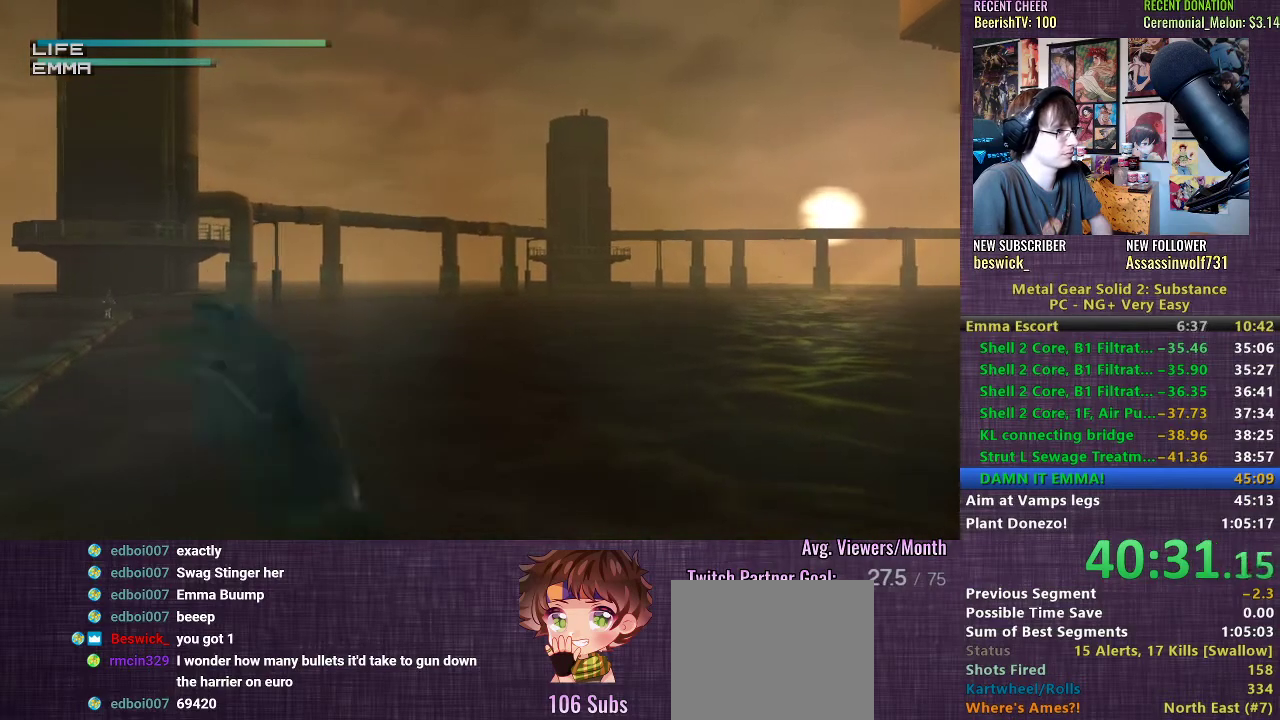
{"buttons": ["R1"], "left_stick": "center", "right_stick": "center", "events": []}
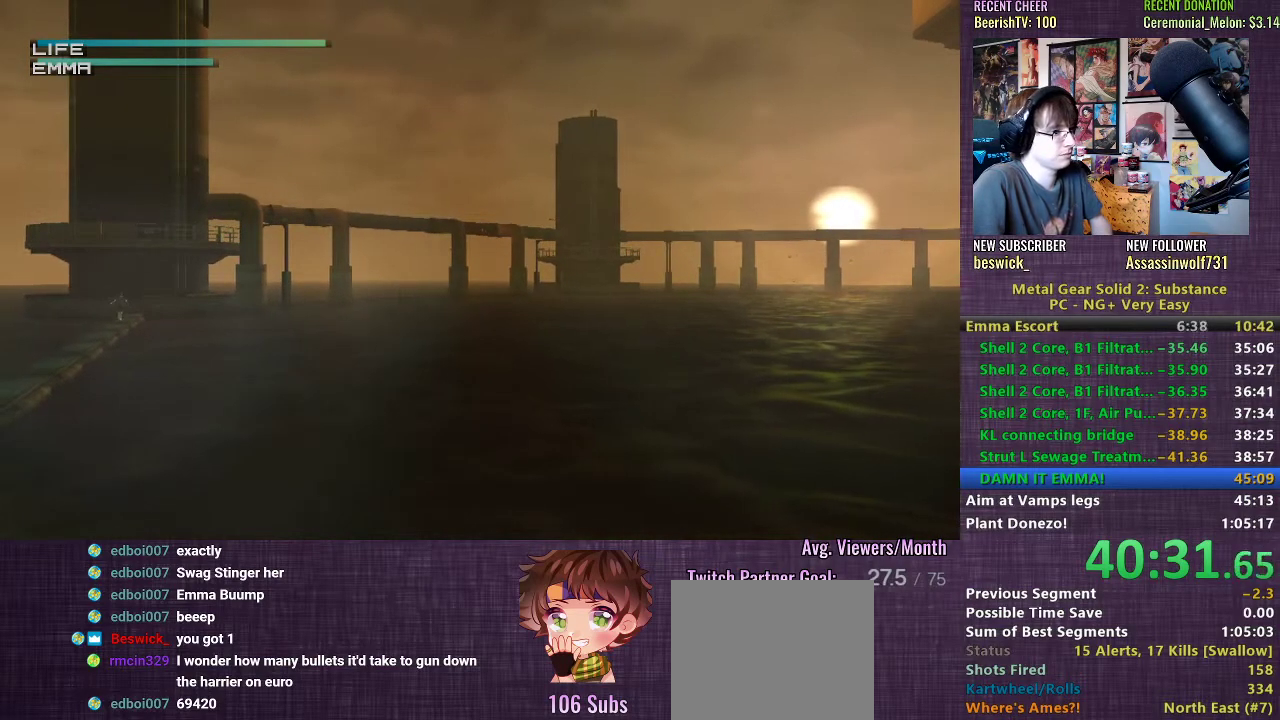
{"buttons": ["CIRCLE", "R1"], "left_stick": "center", "right_stick": "center", "events": [[50, "CIRCLE", "down"], [150, "CIRCLE", "up"], [433, "CIRCLE", "down"]]}
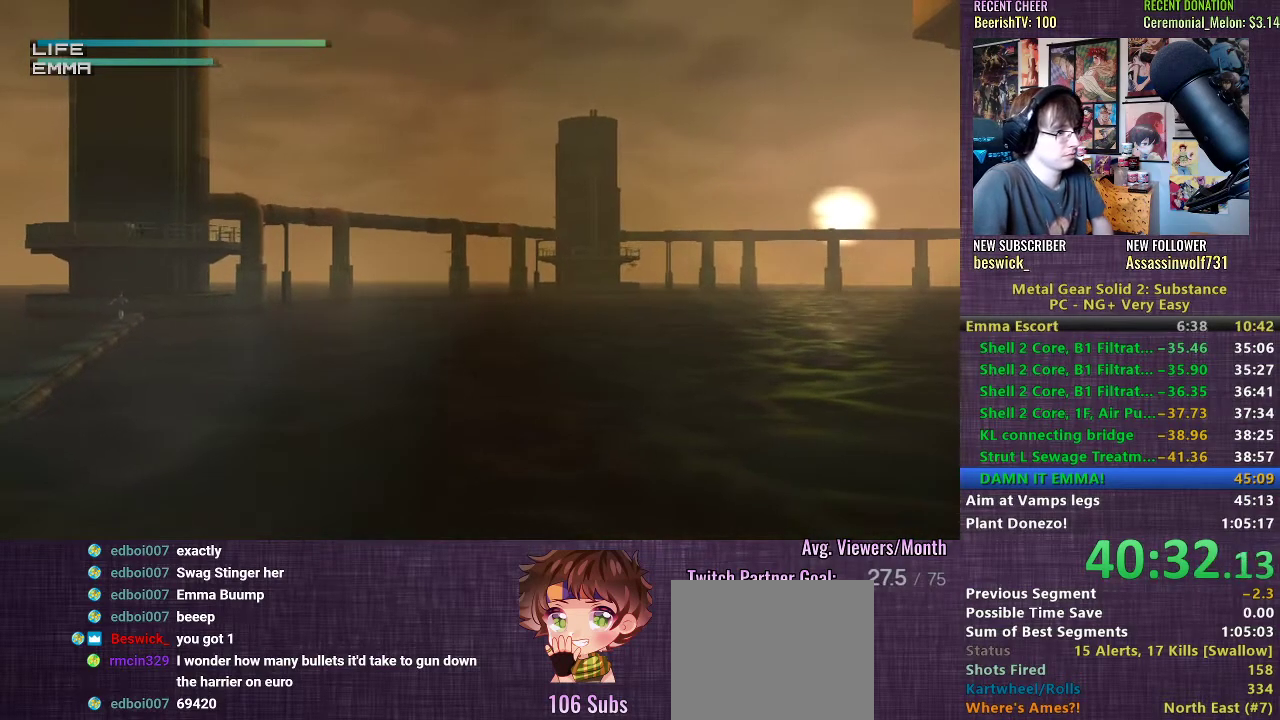
{"buttons": ["R1"], "left_stick": "center", "right_stick": "center", "events": [[50, "CIRCLE", "up"]]}
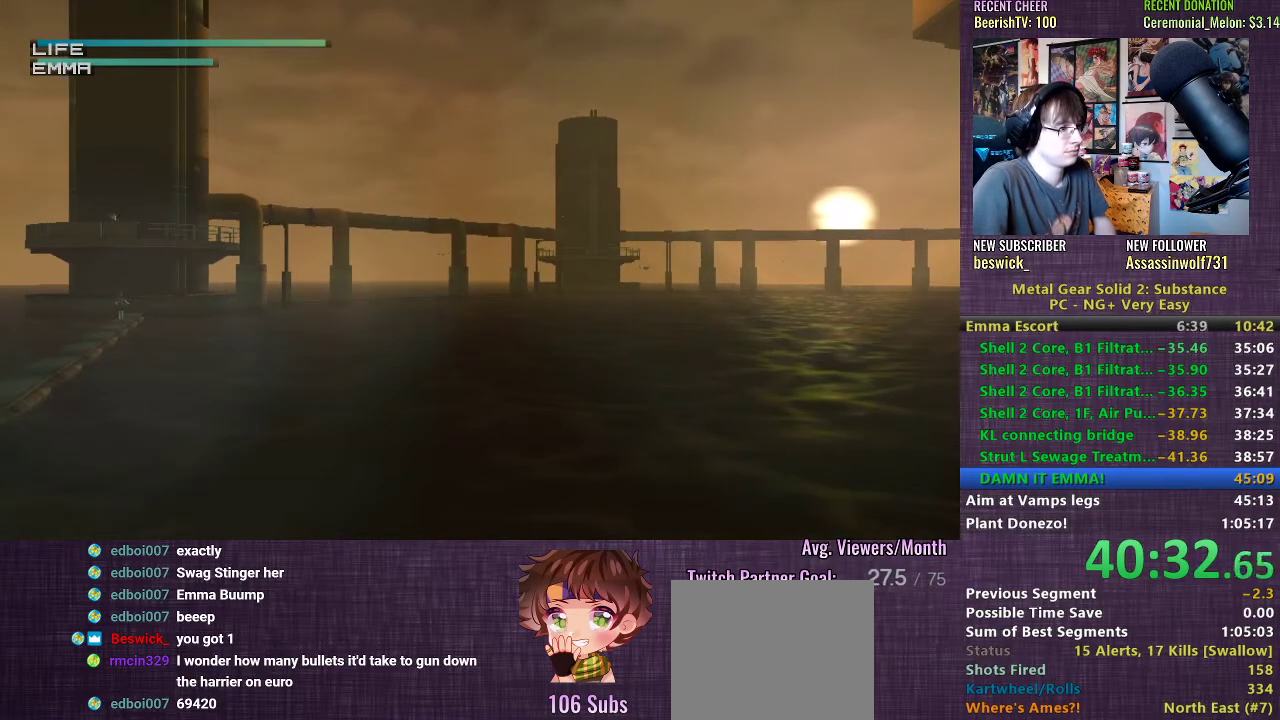
{"buttons": ["R1"], "left_stick": "center", "right_stick": "center", "events": []}
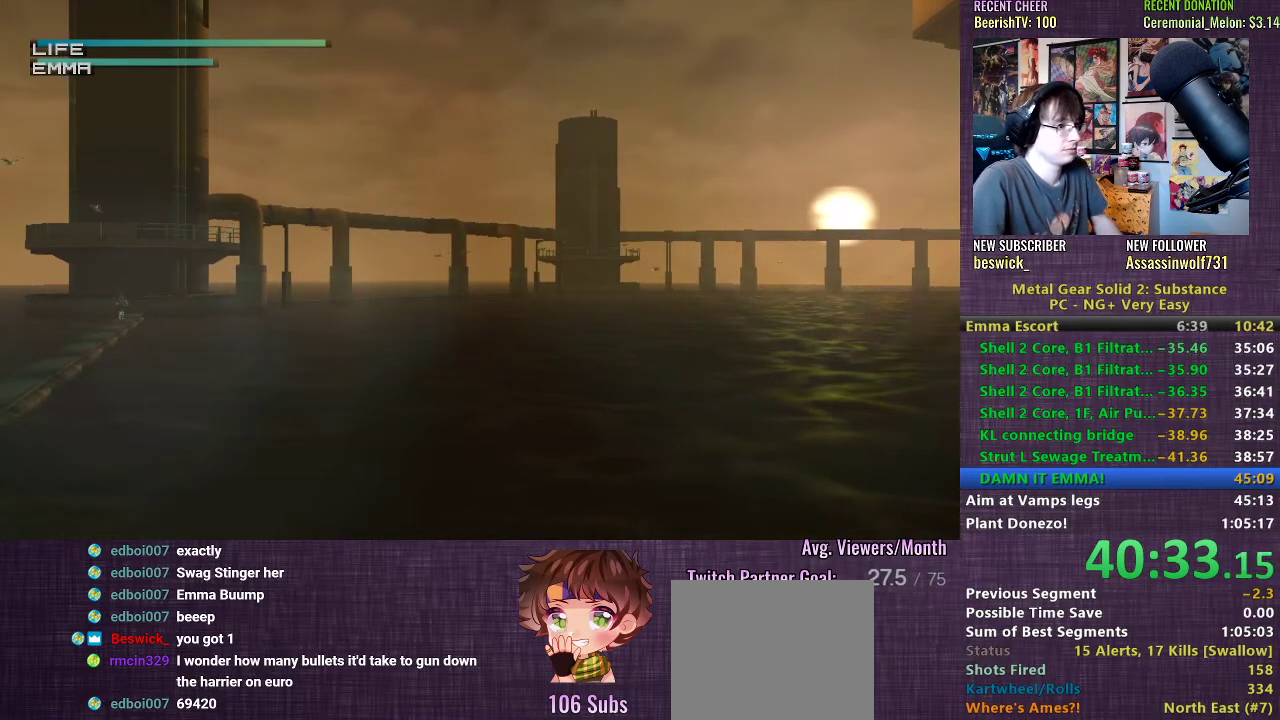
{"buttons": ["R1"], "left_stick": "center", "right_stick": "center", "events": [[33, "CIRCLE", "down"], [267, "CIRCLE", "up"]]}
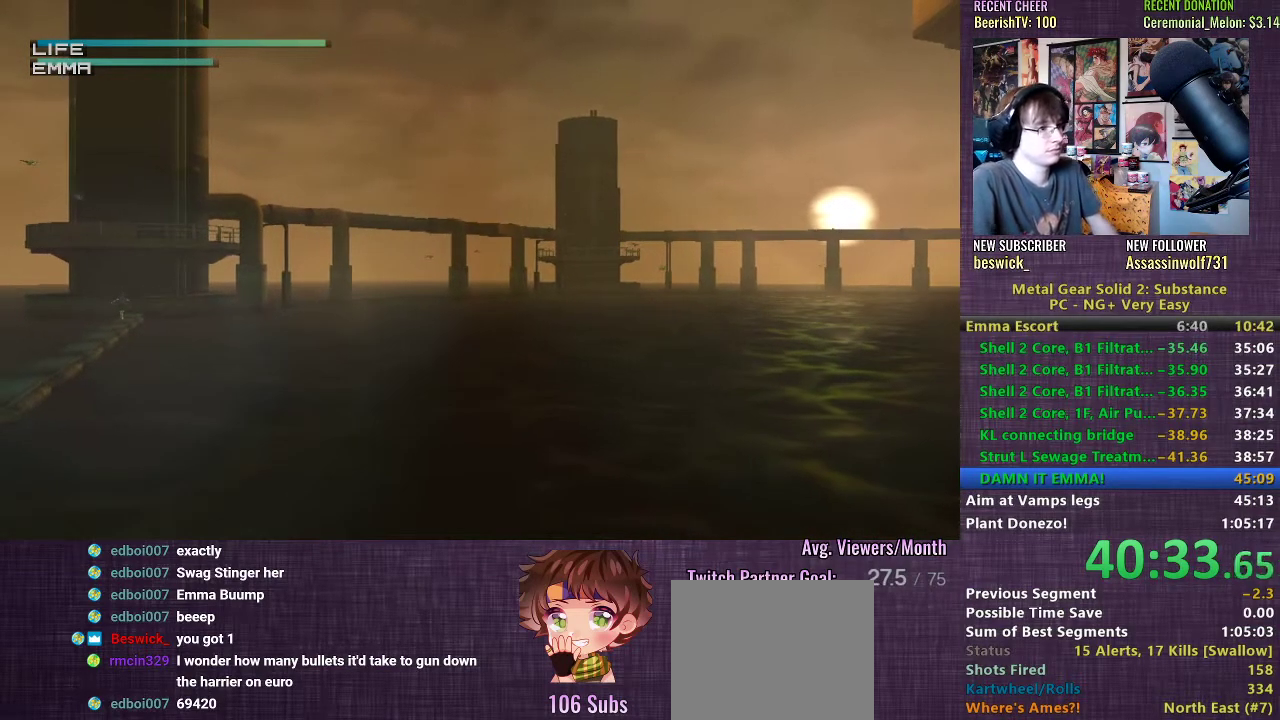
{"buttons": ["R1"], "left_stick": "center", "right_stick": "center", "events": [[167, "CIRCLE", "down"], [283, "CIRCLE", "up"]]}
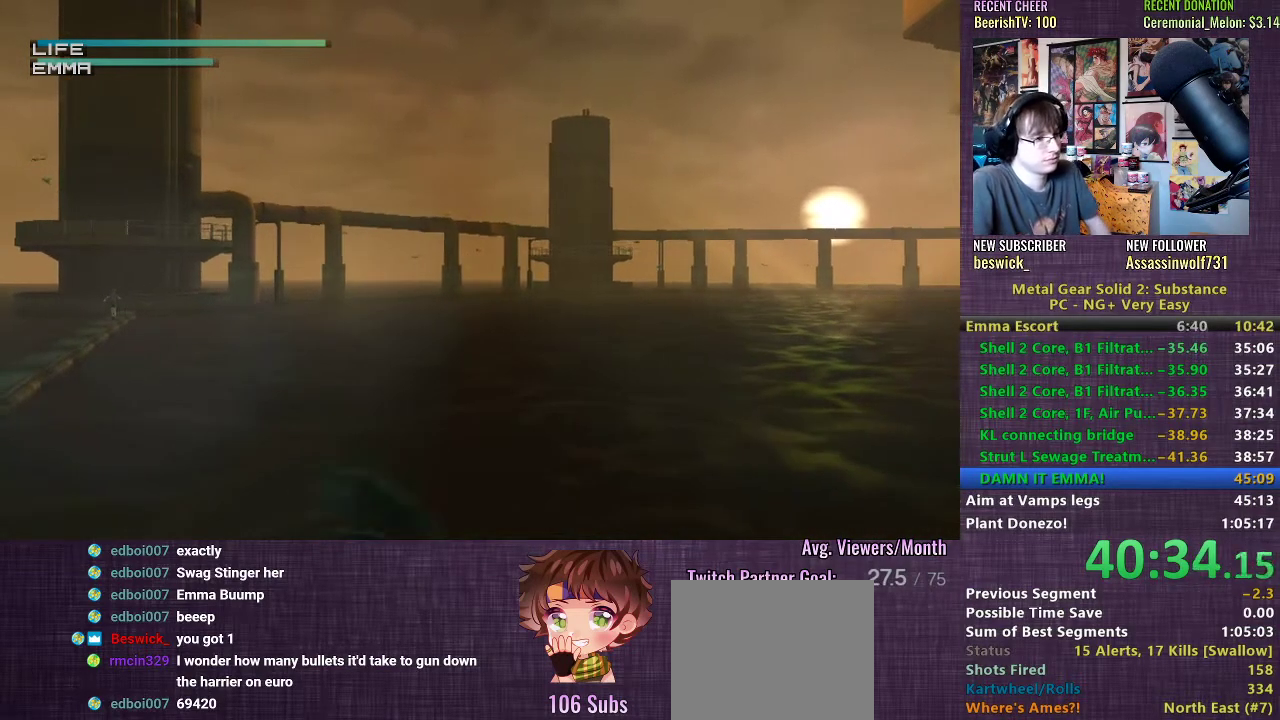
{"buttons": ["R1"], "left_stick": "center", "right_stick": "center", "events": [[150, "CIRCLE", "down"], [283, "CIRCLE", "up"]]}
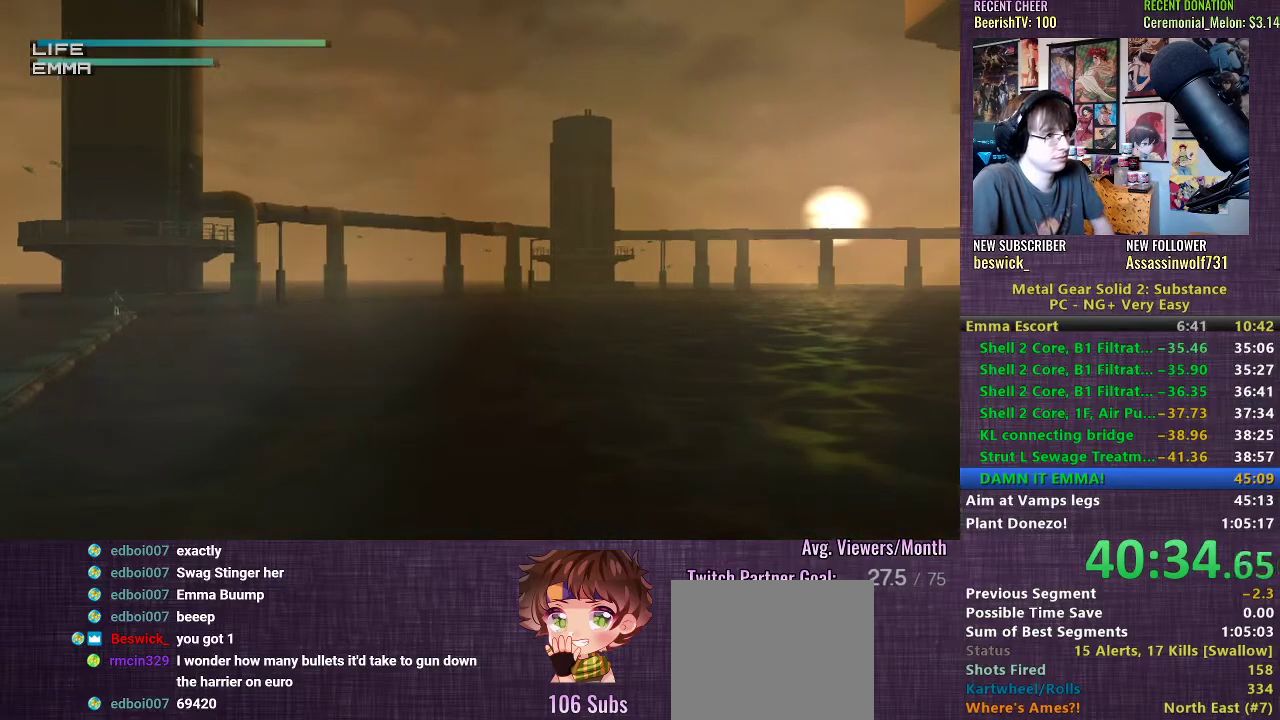
{"buttons": ["R1"], "left_stick": "center", "right_stick": "center", "events": [[33, "CIRCLE", "down"], [183, "CIRCLE", "up"]]}
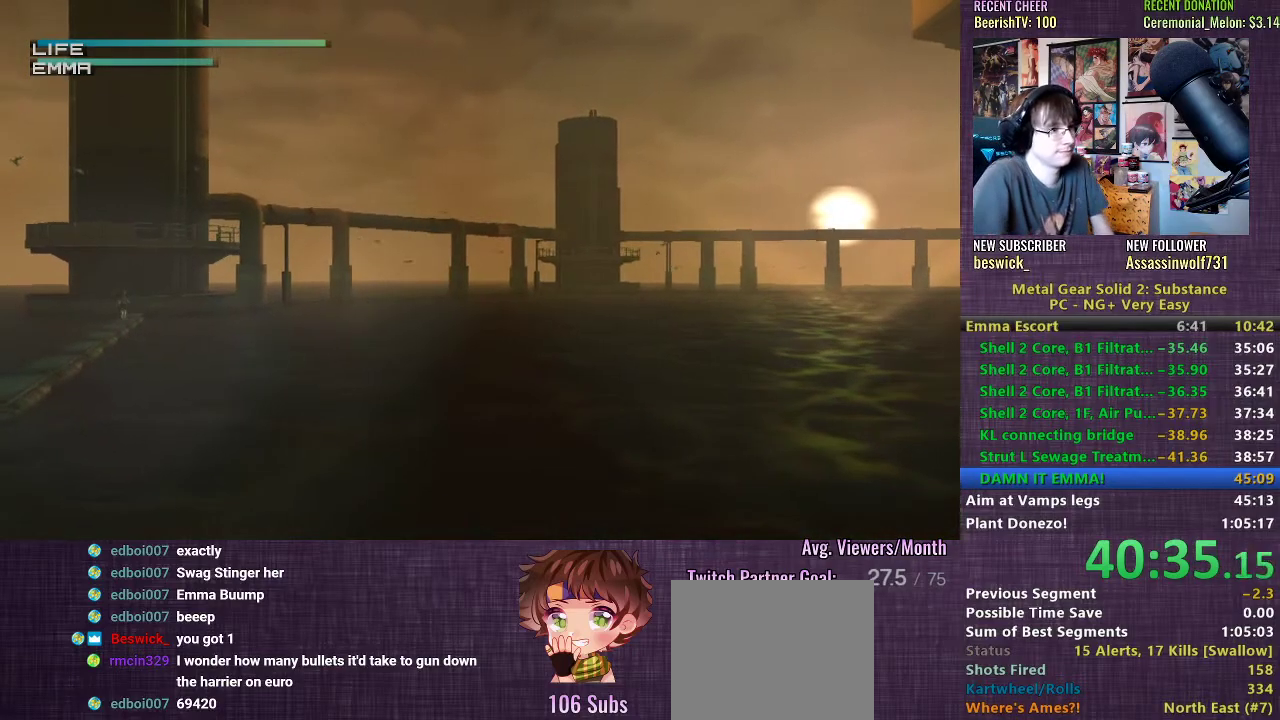
{"buttons": ["R1"], "left_stick": "center", "right_stick": "center", "events": [[17, "CIRCLE", "down"], [133, "CIRCLE", "up"]]}
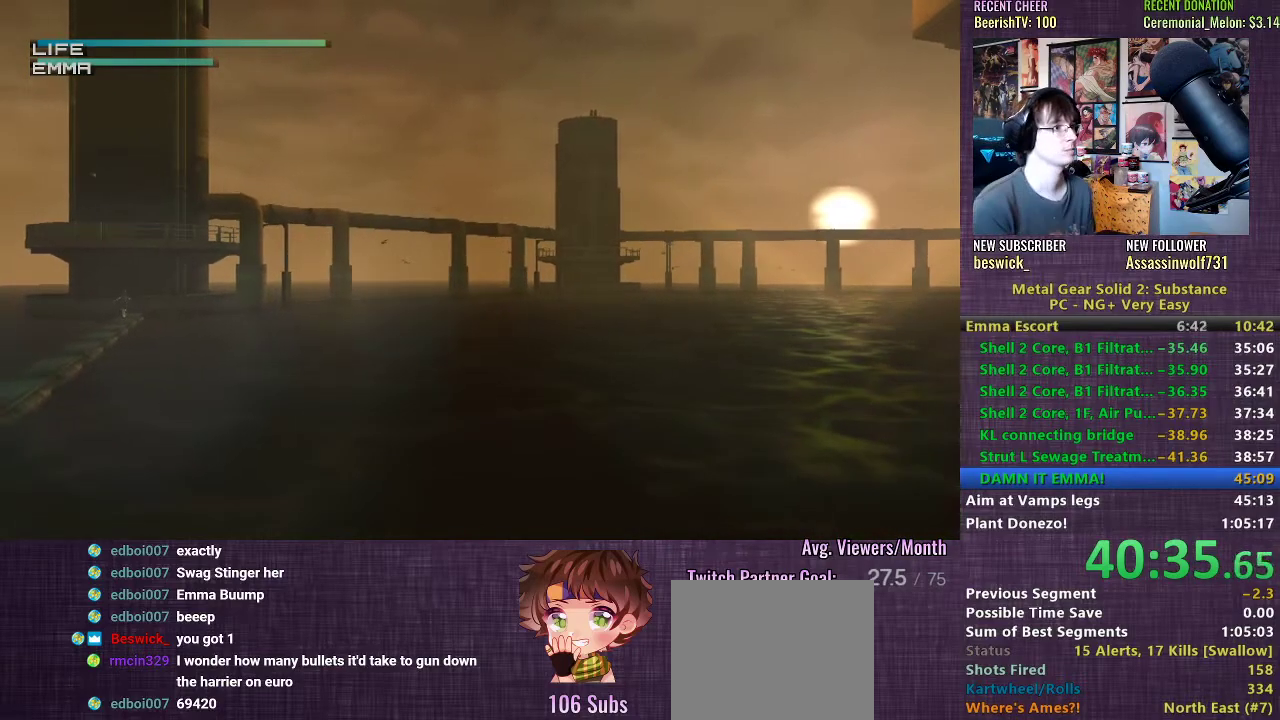
{"buttons": ["R1"], "left_stick": "center", "right_stick": "center", "events": []}